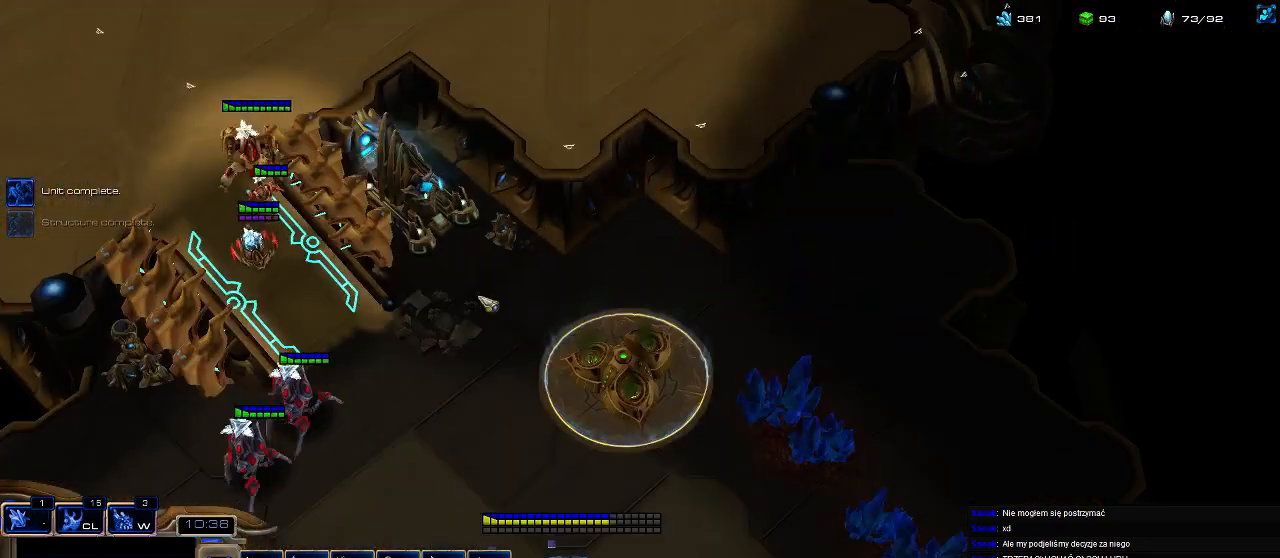
Gameplay with keyboard; each line is a JSON object with the keys held at the frame after it. "events" lists presses ("down") and releases ("up") of ".", "0", "1", "2", "3", "4", "5", "6", "7", "8", "9", "a", "alt_l", "alt_r", "b", "c", "caps_lock", "comma", "ctrl", "d", "e", "escape", "f", "f1", "f2", "f3", "f4", "f5", "f6", "f7", "f8", "g", "h", "i", "j", "k", "l", "m", "n", "o", "q", "r", "s", "shift", "space", "super", "t", "tab", "tilde", "u", "v", "w", "x", "y" and "z" between this image and that frame as [ms after this image, input, new state], when the widget could be followed in between. No other keys are recorded. Mouse input is not recorded.
{"keys": [], "events": [[33, "3", "down"], [167, "3", "up"], [233, "3", "down"], [400, "3", "up"]]}
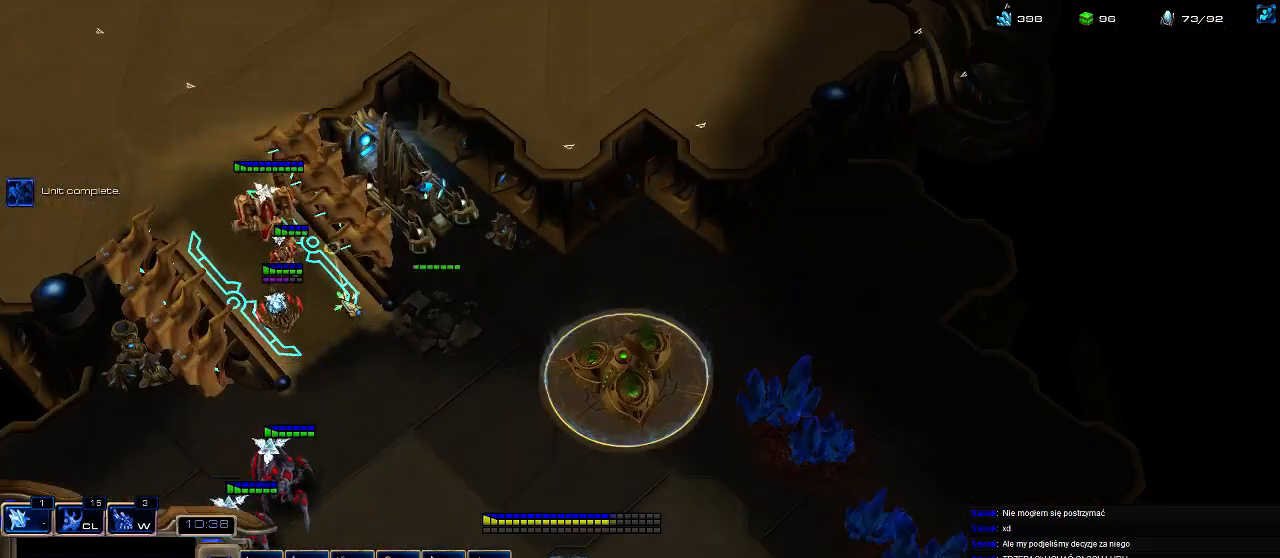
{"keys": [], "events": [[33, "3", "down"], [133, "3", "up"]]}
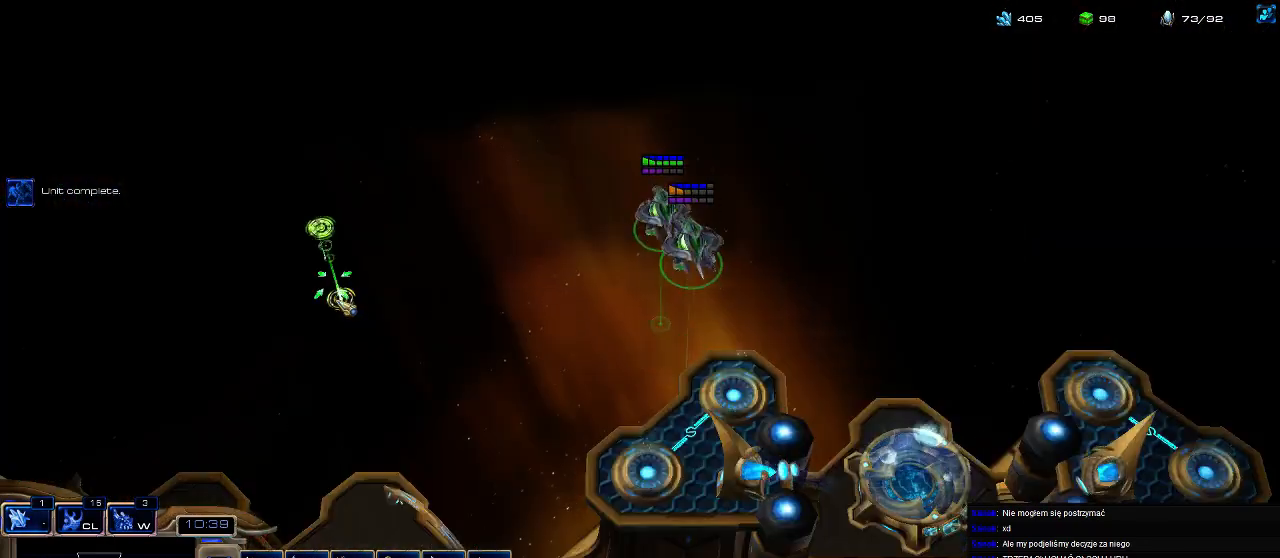
{"keys": [], "events": [[200, "1", "down"], [233, "1", "up"], [300, "1", "down"], [400, "1", "up"]]}
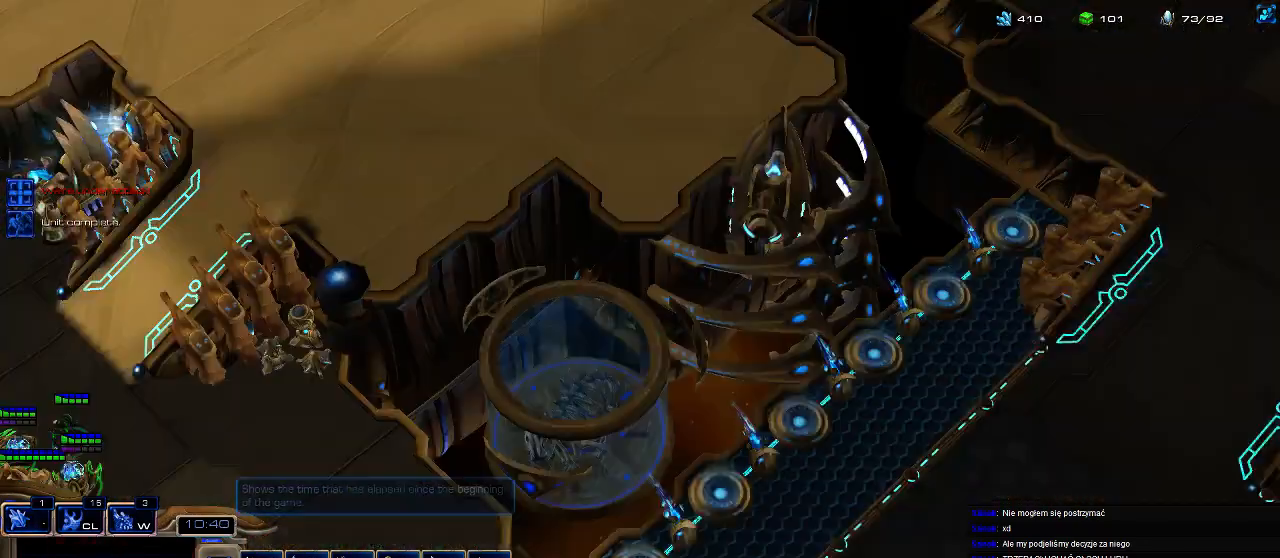
{"keys": [], "events": []}
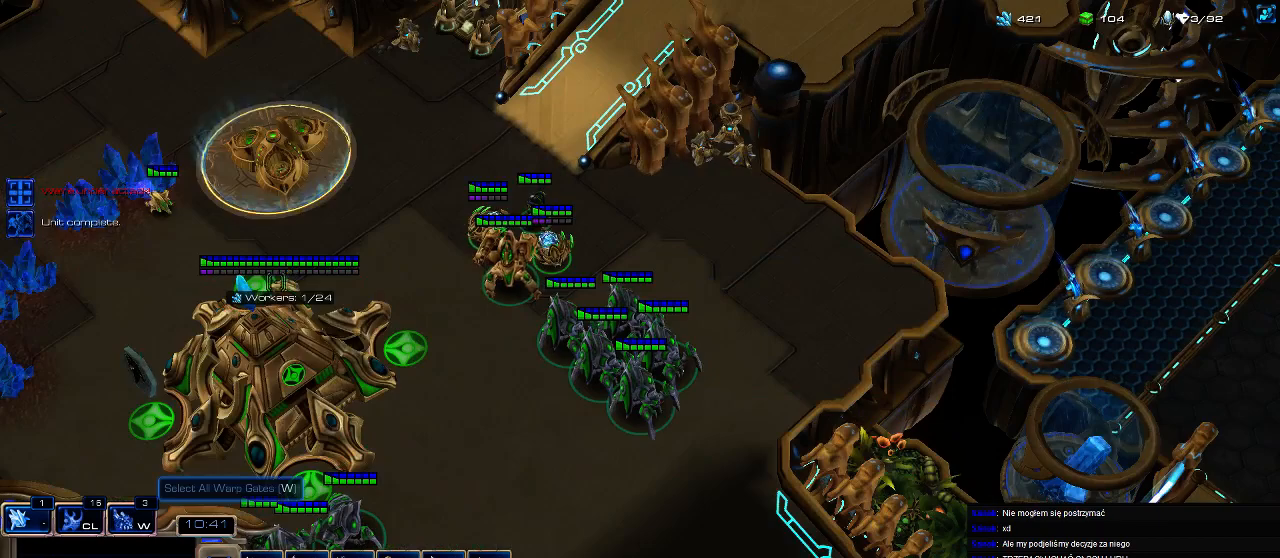
{"keys": ["5"], "events": [[200, "shift", "down"], [400, "shift", "up"], [500, "5", "down"]]}
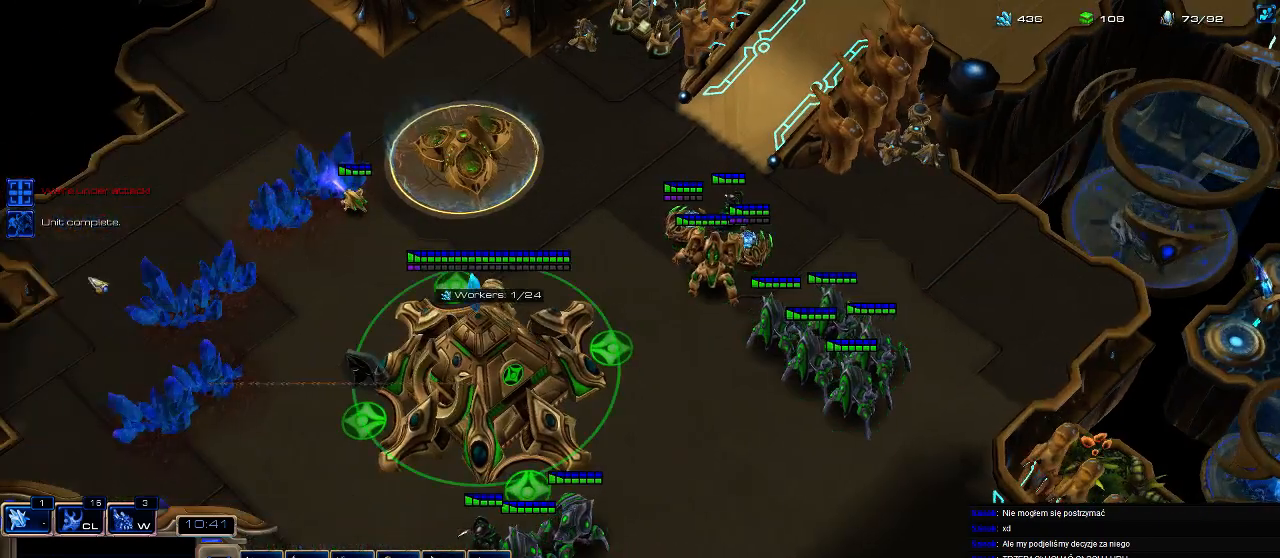
{"keys": [], "events": [[100, "5", "up"], [133, "e", "down"], [200, "e", "up"], [267, "e", "down"], [367, "e", "up"]]}
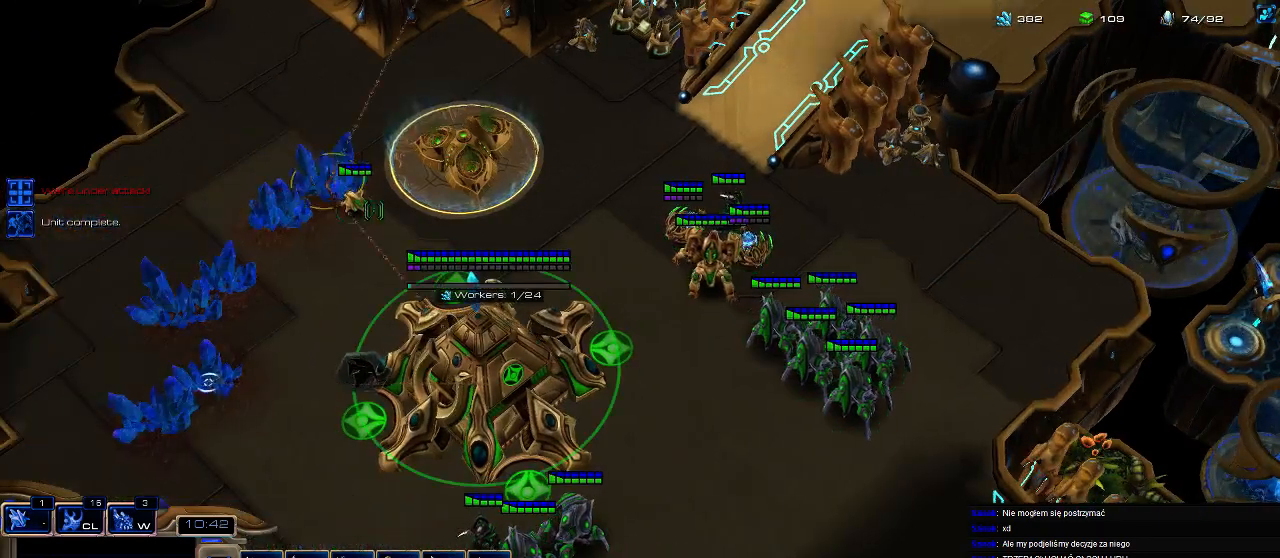
{"keys": [], "events": [[67, "f2", "down"], [133, "f2", "up"], [233, "c", "down"], [333, "c", "up"], [400, "f3", "down"], [433, "c", "down"], [467, "f3", "up"], [500, "c", "up"]]}
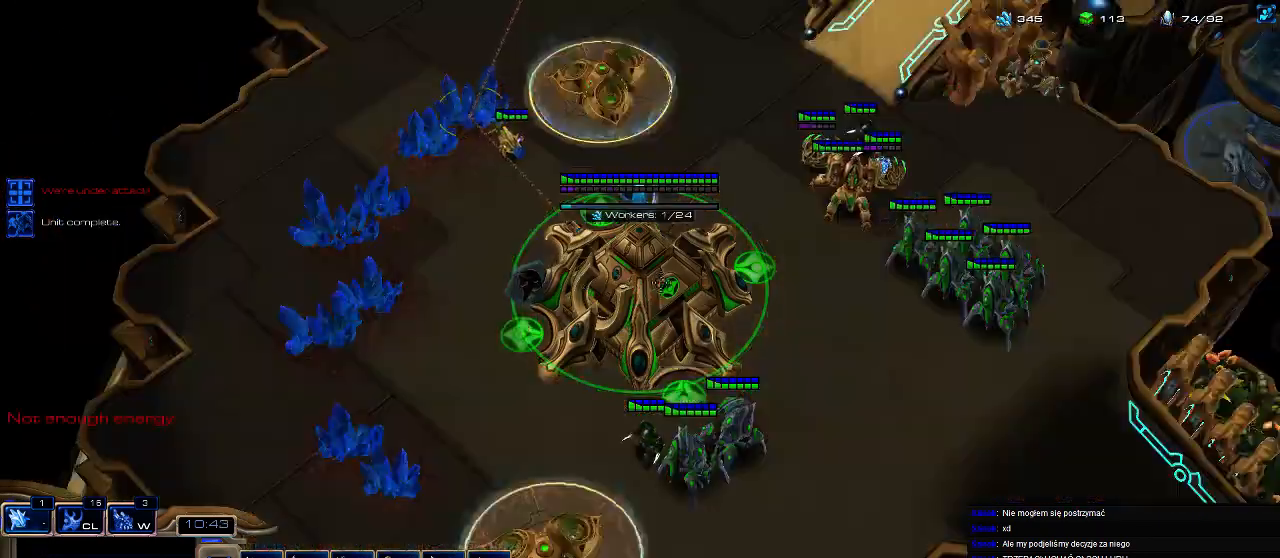
{"keys": [], "events": [[100, "f2", "down"], [167, "f2", "up"], [267, "5", "down"], [367, "5", "up"]]}
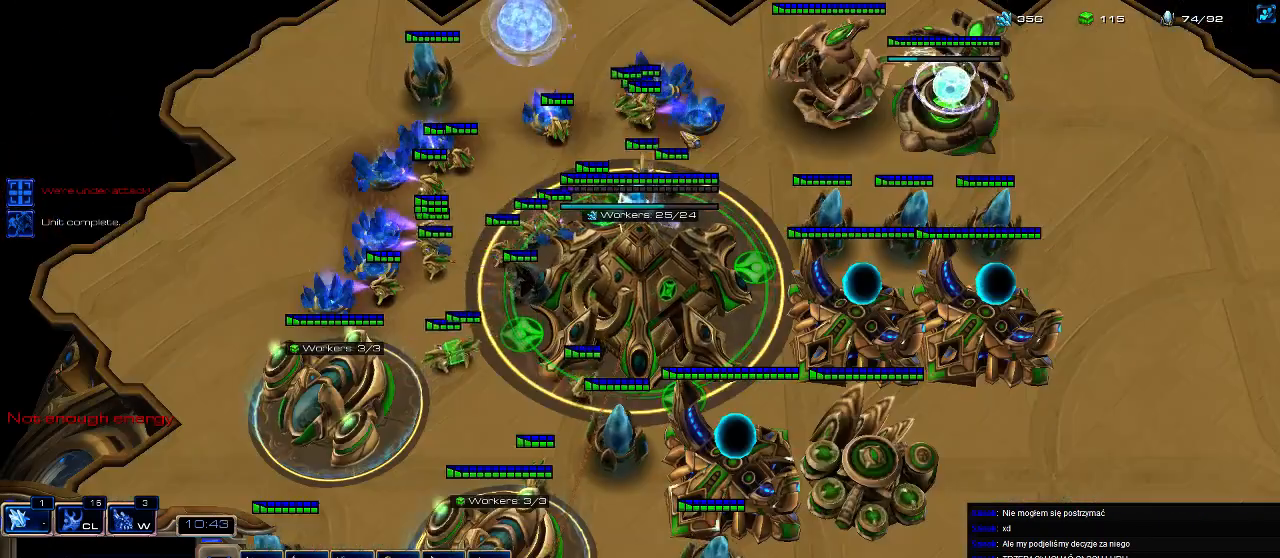
{"keys": [], "events": [[300, "f3", "down"], [400, "f3", "up"]]}
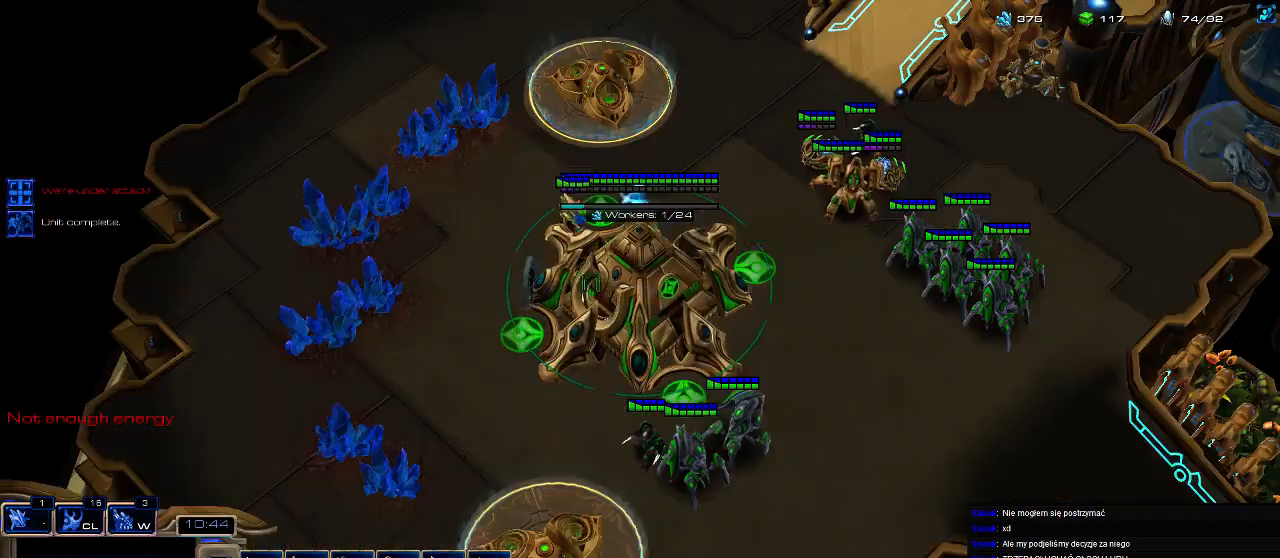
{"keys": [], "events": [[367, "5", "down"], [433, "5", "up"]]}
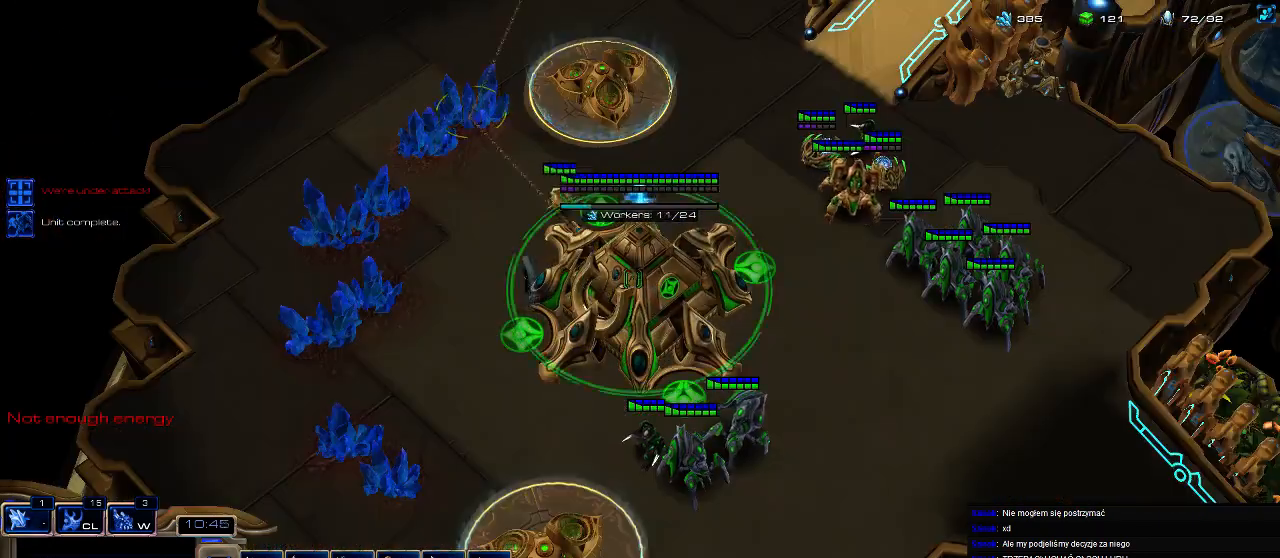
{"keys": [], "events": []}
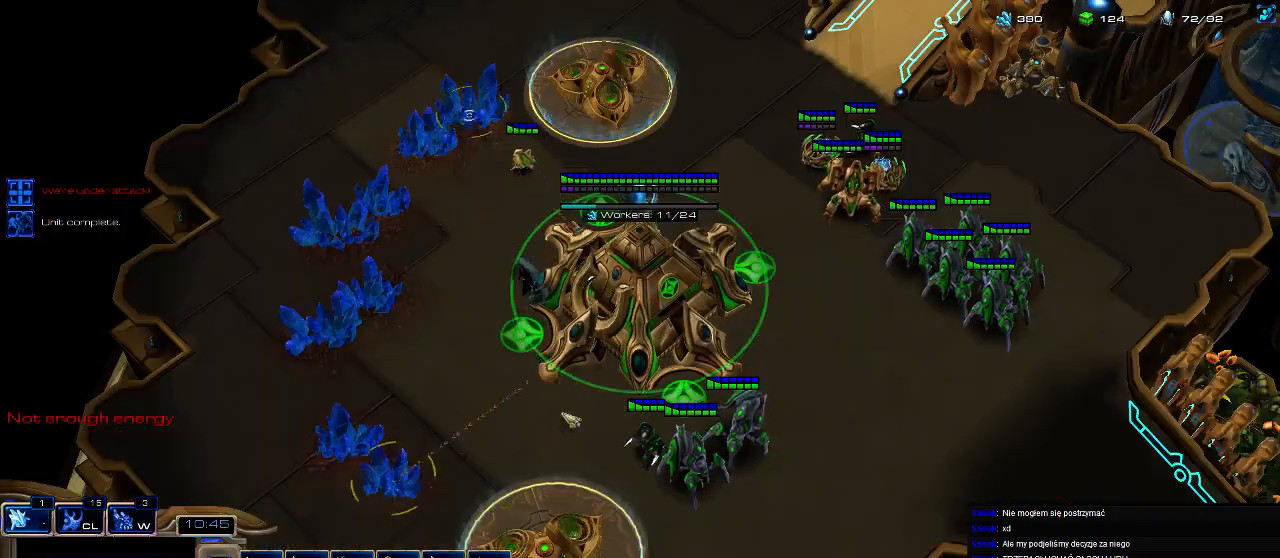
{"keys": ["5"], "events": [[33, "f2", "down"], [67, "f2", "up"], [133, "5", "down"], [200, "5", "up"], [300, "5", "down"], [400, "5", "up"], [467, "5", "down"]]}
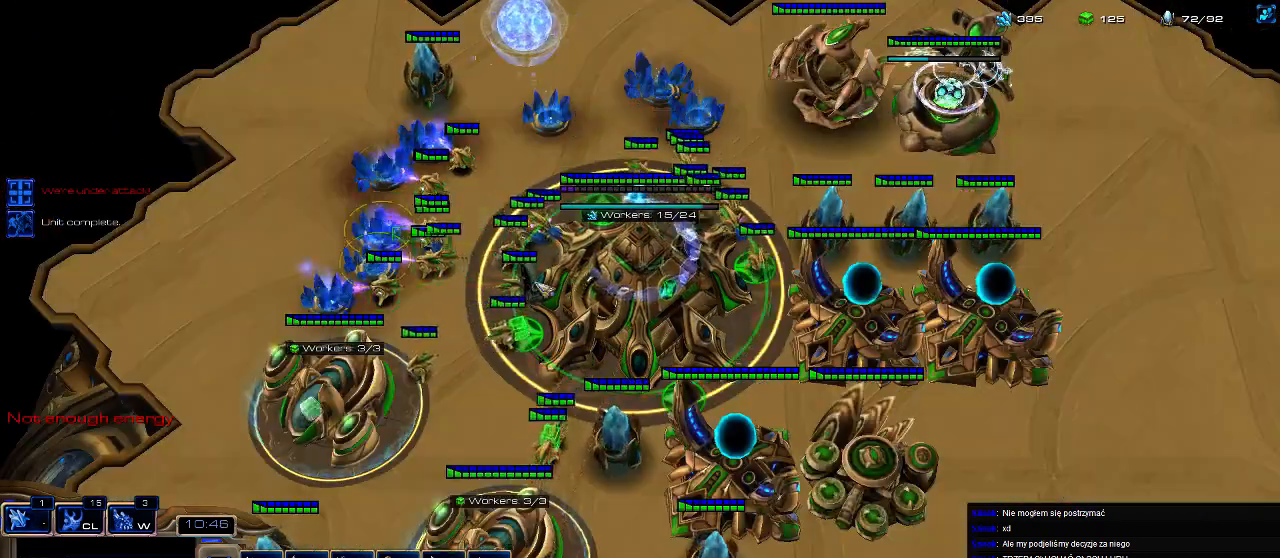
{"keys": [], "events": [[67, "5", "up"], [133, "5", "down"], [233, "5", "up"]]}
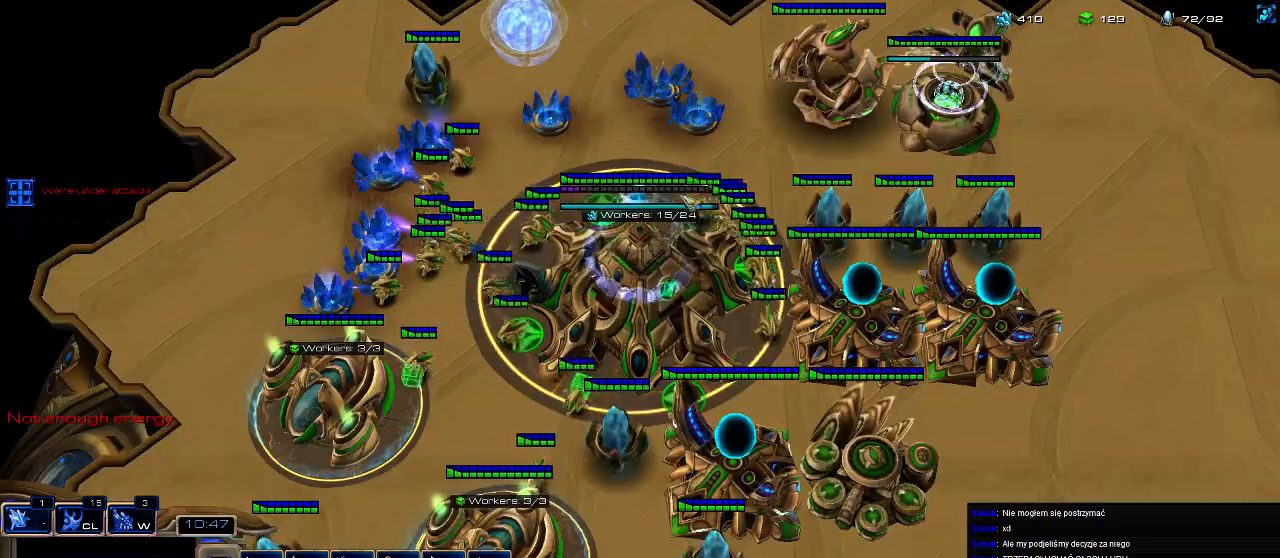
{"keys": [], "events": []}
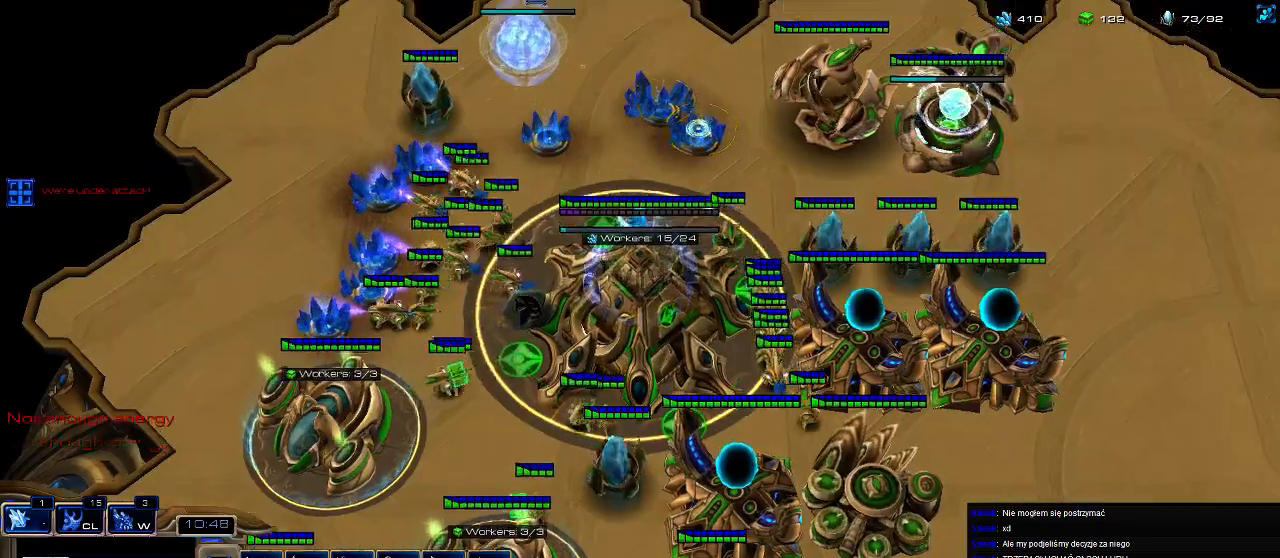
{"keys": [], "events": []}
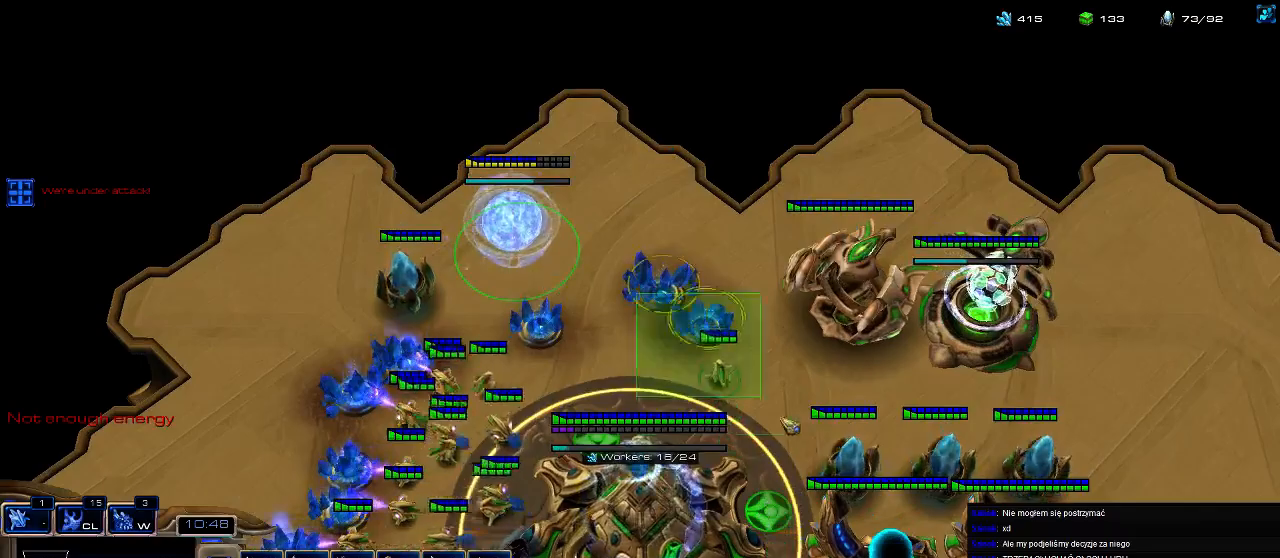
{"keys": ["b", "f"], "events": [[433, "b", "down"], [467, "f", "down"]]}
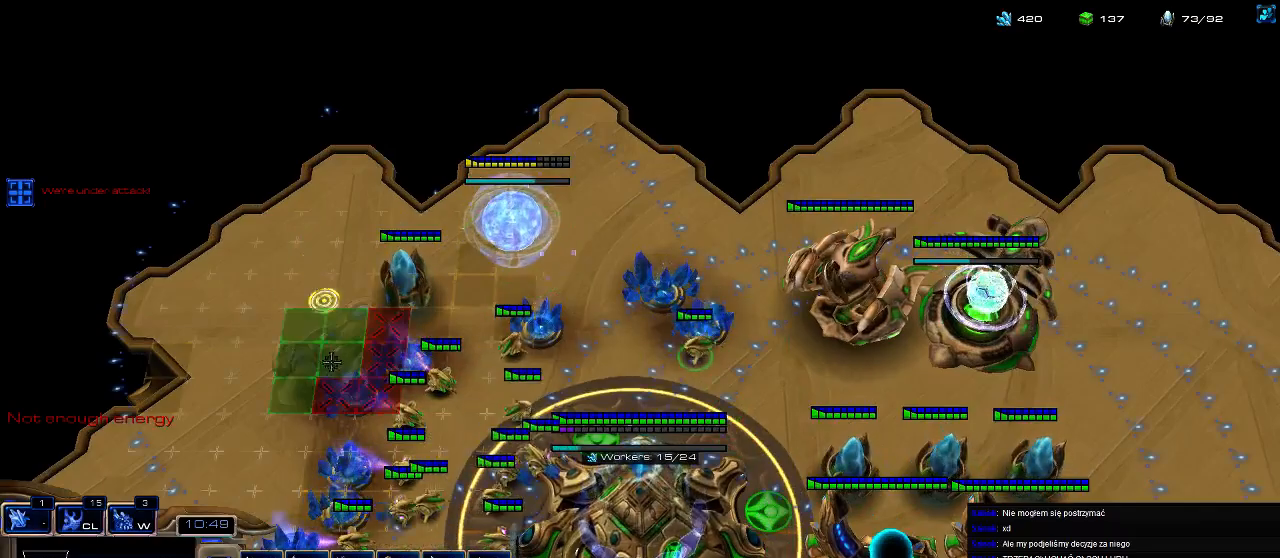
{"keys": ["shift"], "events": [[33, "b", "up"], [67, "f", "up"], [100, "f", "down"], [200, "f", "up"], [500, "shift", "down"]]}
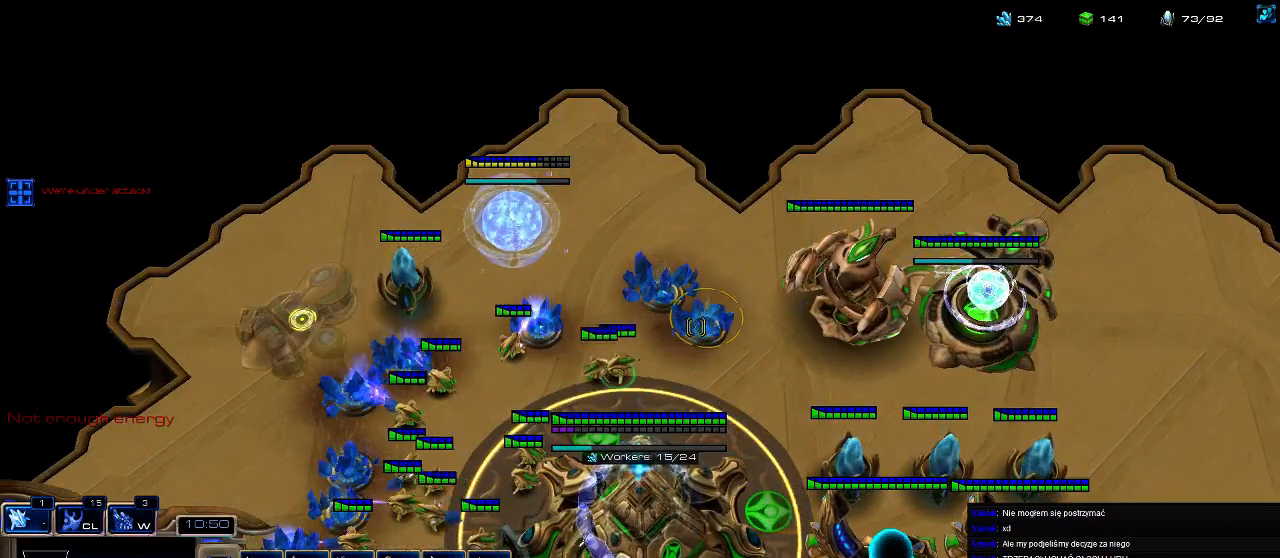
{"keys": ["q"], "events": [[300, "shift", "up"], [333, "4", "down"], [400, "4", "up"], [500, "q", "down"]]}
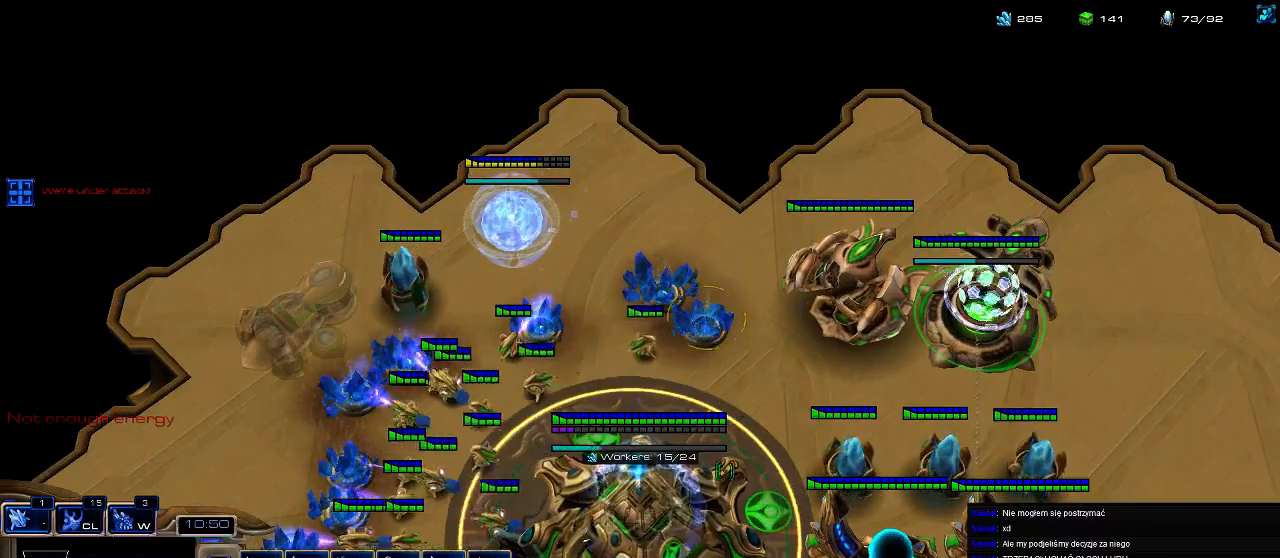
{"keys": [], "events": [[100, "q", "up"]]}
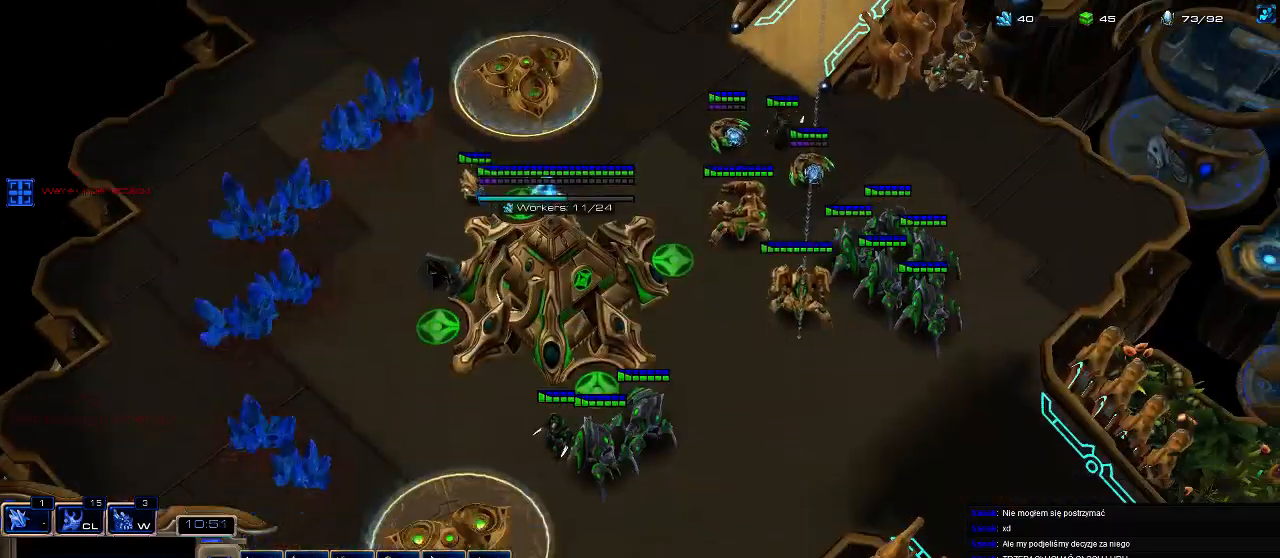
{"keys": ["4"], "events": [[367, "4", "down"], [433, "4", "up"], [500, "4", "down"]]}
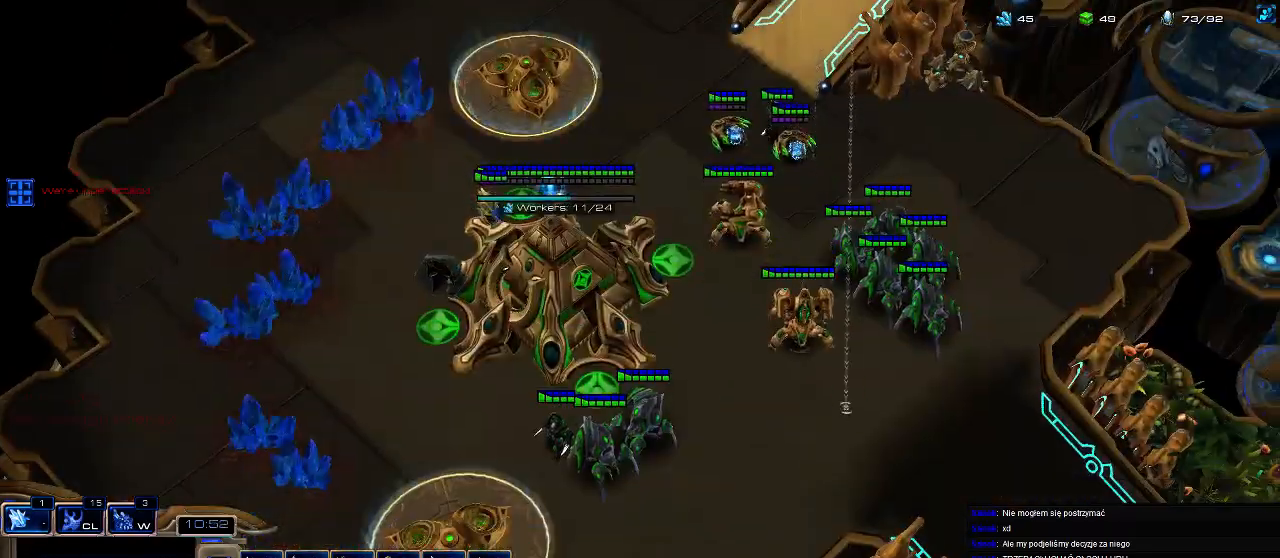
{"keys": ["1"], "events": [[100, "4", "up"], [167, "5", "down"], [300, "c", "down"], [333, "5", "up"], [400, "c", "up"], [500, "1", "down"]]}
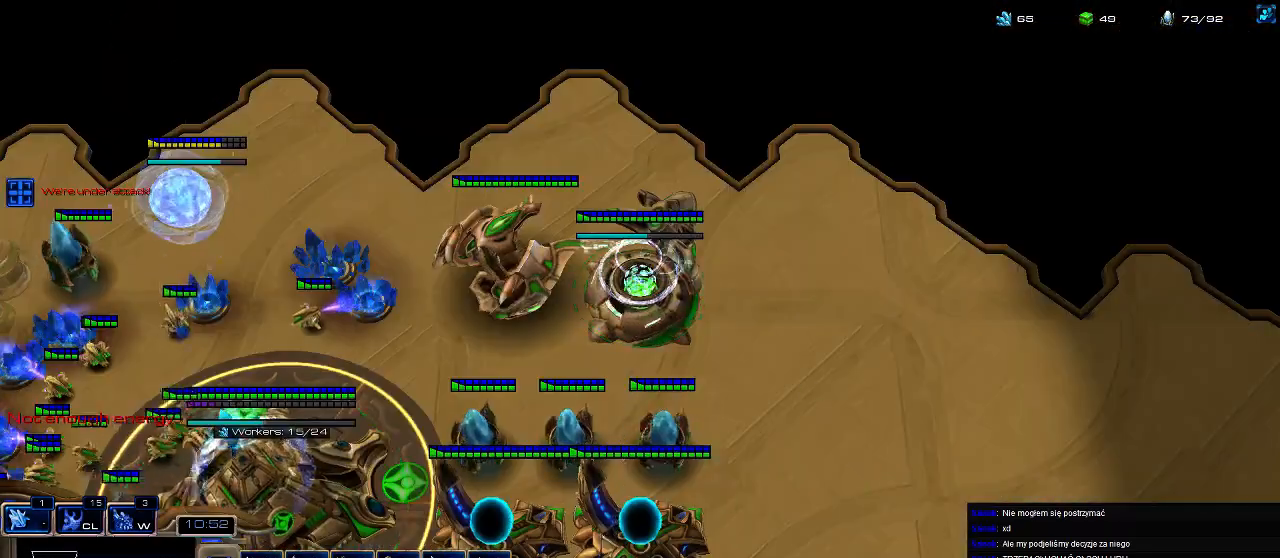
{"keys": [], "events": [[67, "1", "up"]]}
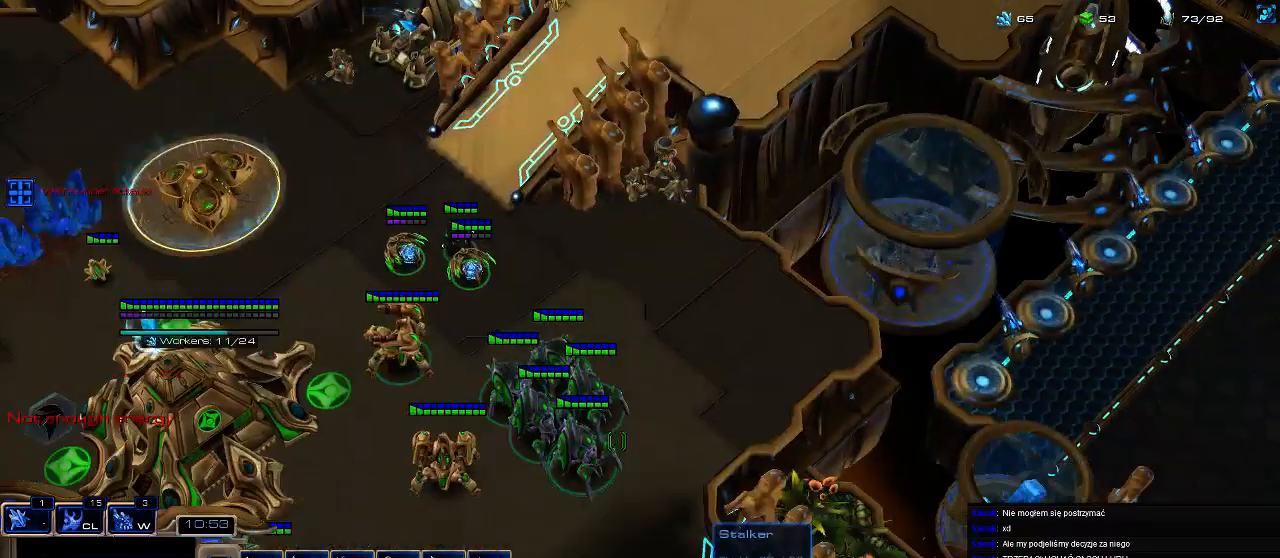
{"keys": ["1", "ctrl"], "events": [[67, "shift", "down"], [367, "shift", "up"], [433, "ctrl", "down"], [500, "1", "down"]]}
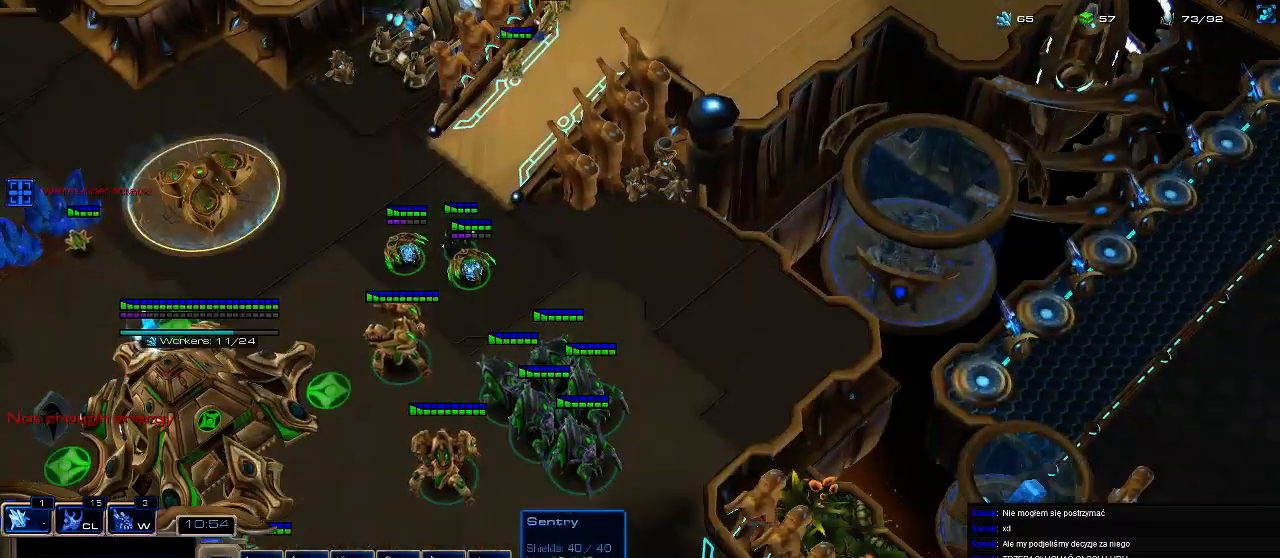
{"keys": ["3", "ctrl"], "events": [[67, "ctrl", "up"], [100, "1", "up"], [167, "3", "down"], [233, "3", "up"], [267, "3", "down"], [367, "3", "up"], [400, "ctrl", "down"], [500, "3", "down"]]}
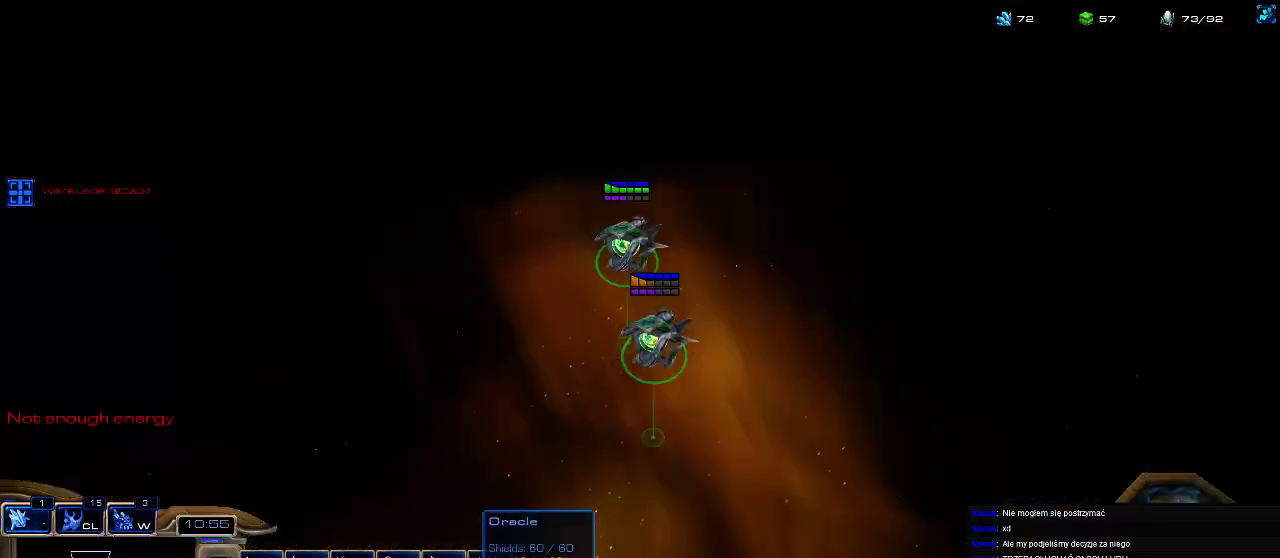
{"keys": ["e"], "events": [[67, "3", "up"], [67, "ctrl", "up"], [233, "5", "down"], [300, "5", "up"], [500, "e", "down"]]}
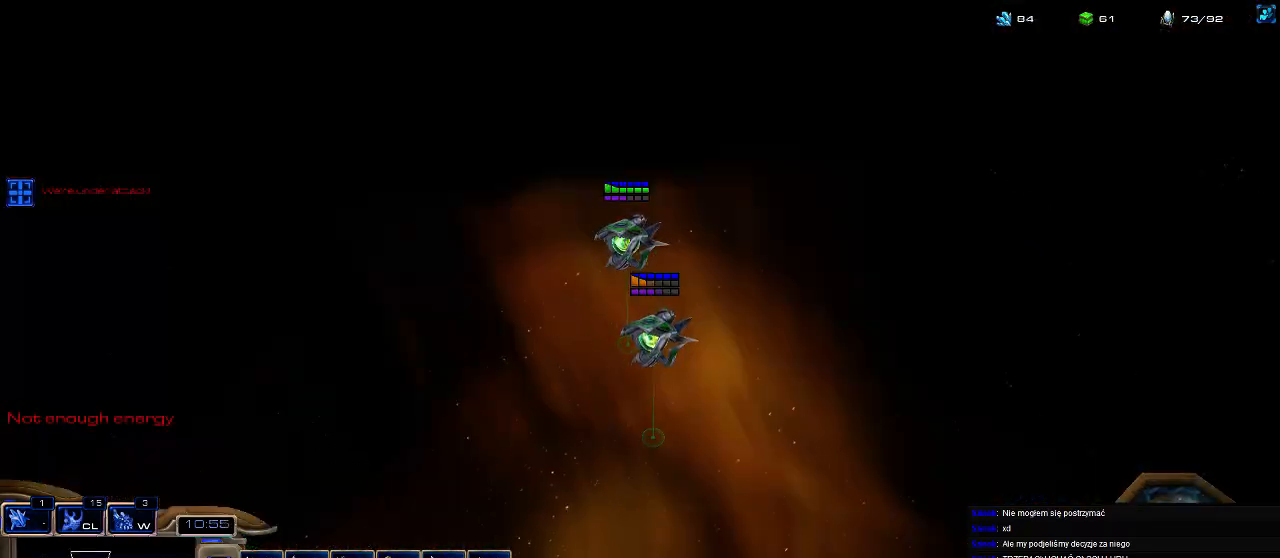
{"keys": [], "events": [[67, "e", "up"], [133, "e", "down"], [200, "e", "up"]]}
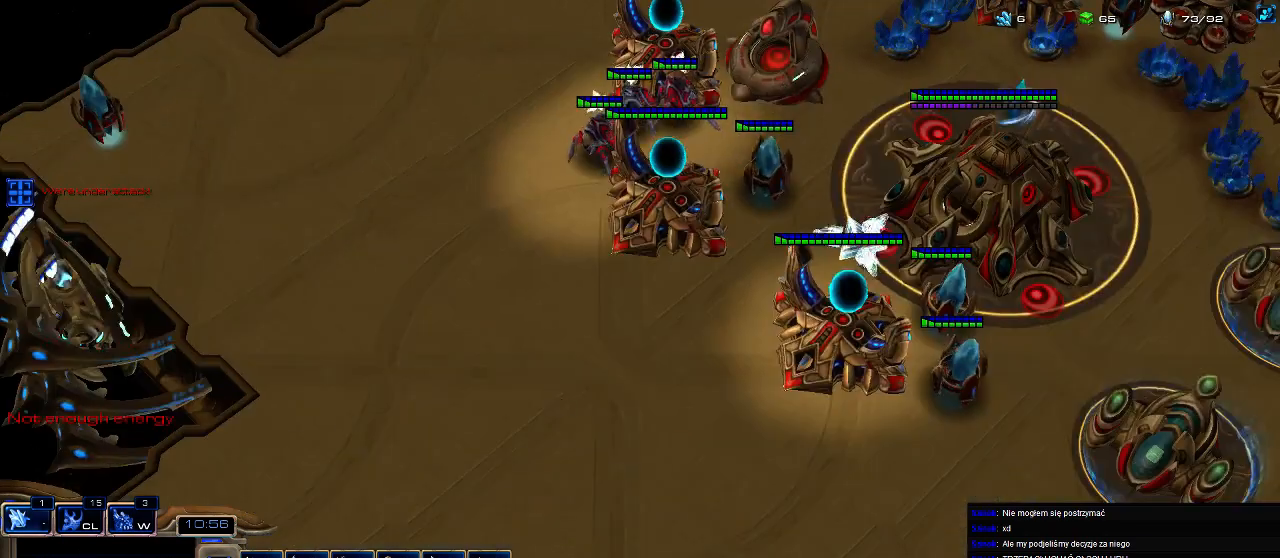
{"keys": ["3"], "events": [[467, "3", "down"]]}
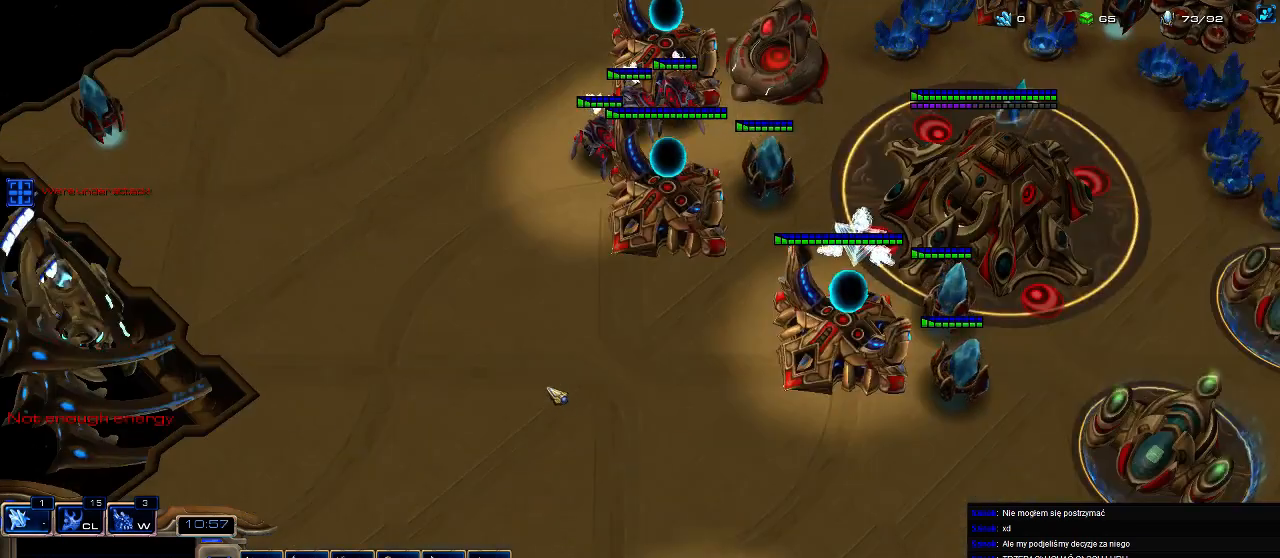
{"keys": [], "events": [[33, "3", "up"], [100, "3", "down"], [167, "3", "up"]]}
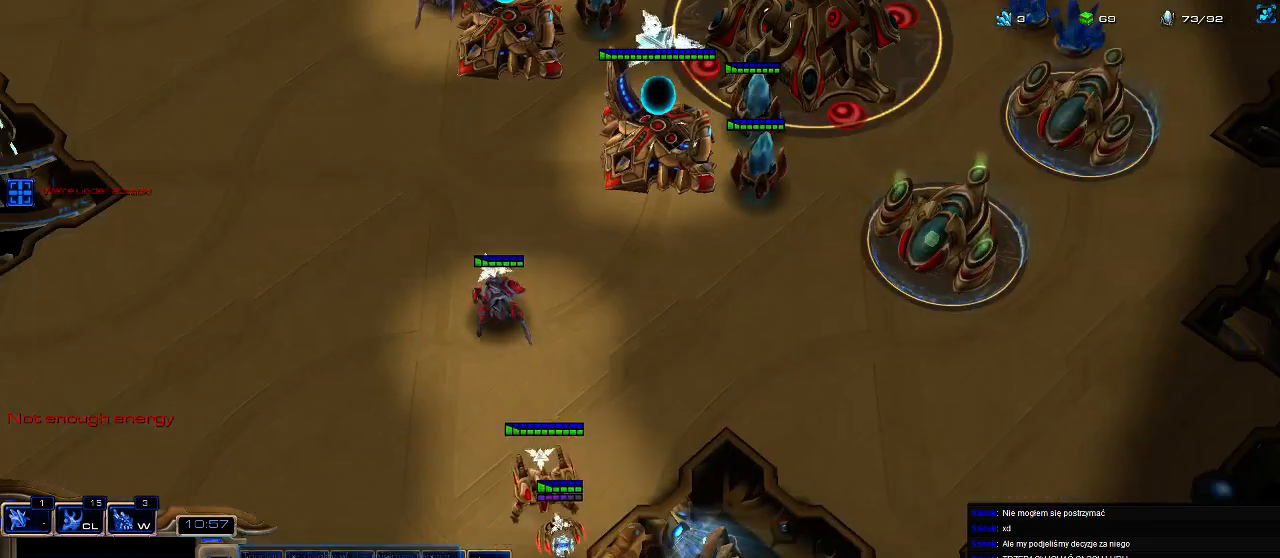
{"keys": [], "events": []}